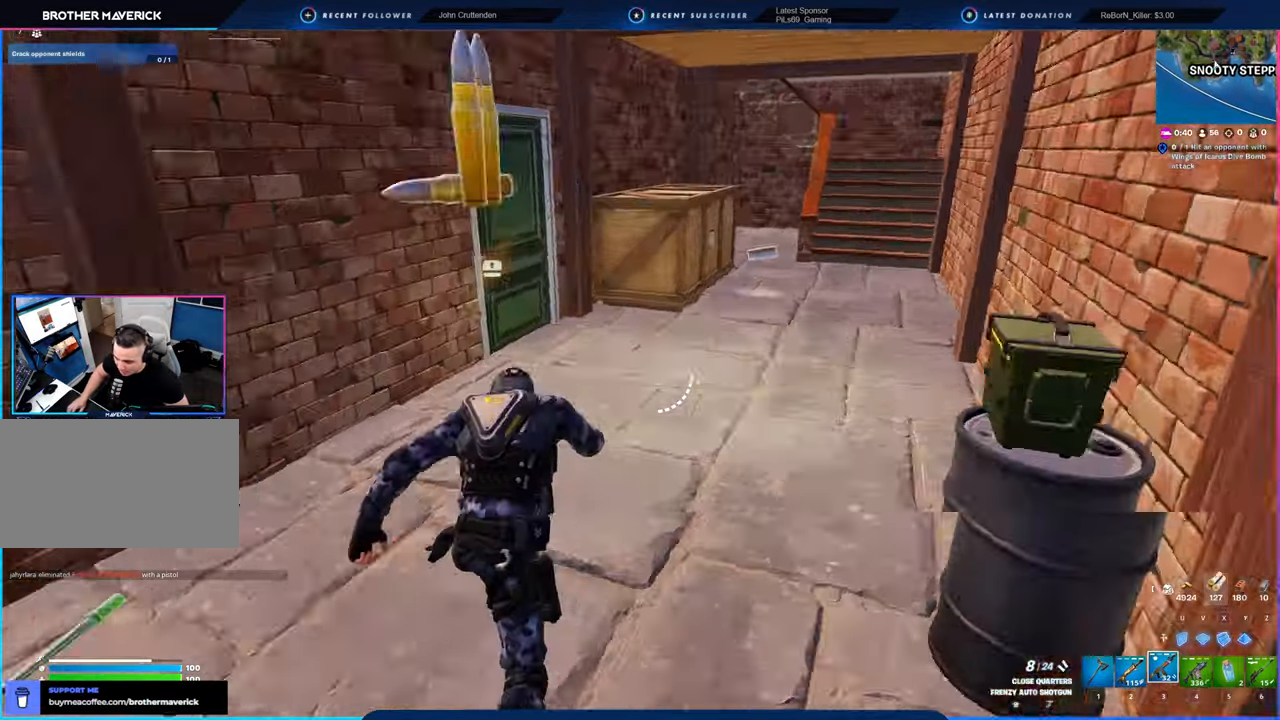
Gameplay with keyboard and mouse; each line is a JSON object with the keys and mouse buttons held at the frame after it. "events" lists presses ("down") and releases ("up") of "1", "2", "3", "4", "5", "6", "a", "alt", "c", "caps_lock", "ctrl", "d", "e", "f", "g", "n", "p", "q", "r", "s", "shift", "space", "t", "tab", "u", "v", "w", "x", "y", "z", "mouse_left", "mouse_wheel" and "mouse_right" between this image and that frame as [ms after this image, input, new state], when the widget could be followed in between. "mouse_left", "mouse_wheel", "mouse_right" = the "left", "wheel", "right" buttons of the "mouse" list. No other keys are recorded. "wheel" means that the mouse wheel is clicked or scrolled. "mouse_move" is the direction in which the mouse moves at that frame (one of eight, or "still"), when it could be read.
{"keys": ["d", "s"], "mouse": [], "mouse_move": "still", "events": [[33, "a", "down"], [166, "s", "down"], [300, "a", "up"], [433, "d", "down"]]}
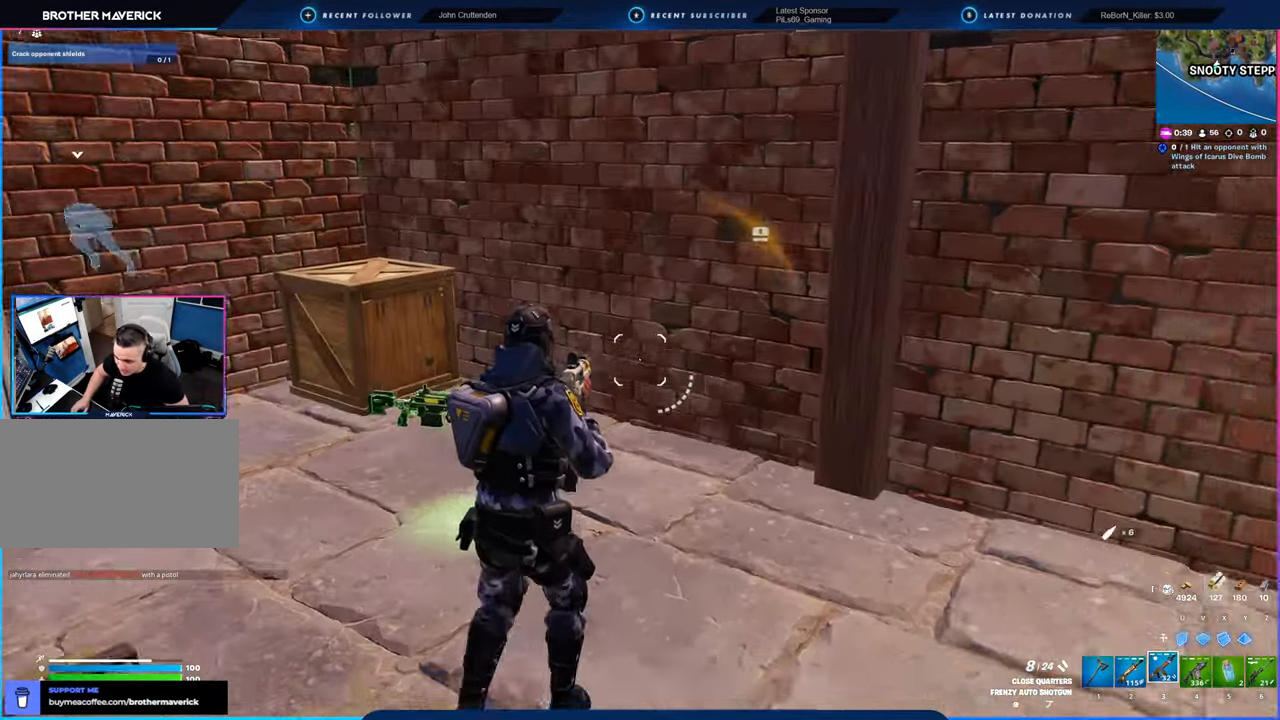
{"keys": ["d", "shift", "w"], "mouse": [], "mouse_move": "still", "events": [[83, "s", "up"], [216, "w", "down"], [450, "shift", "down"]]}
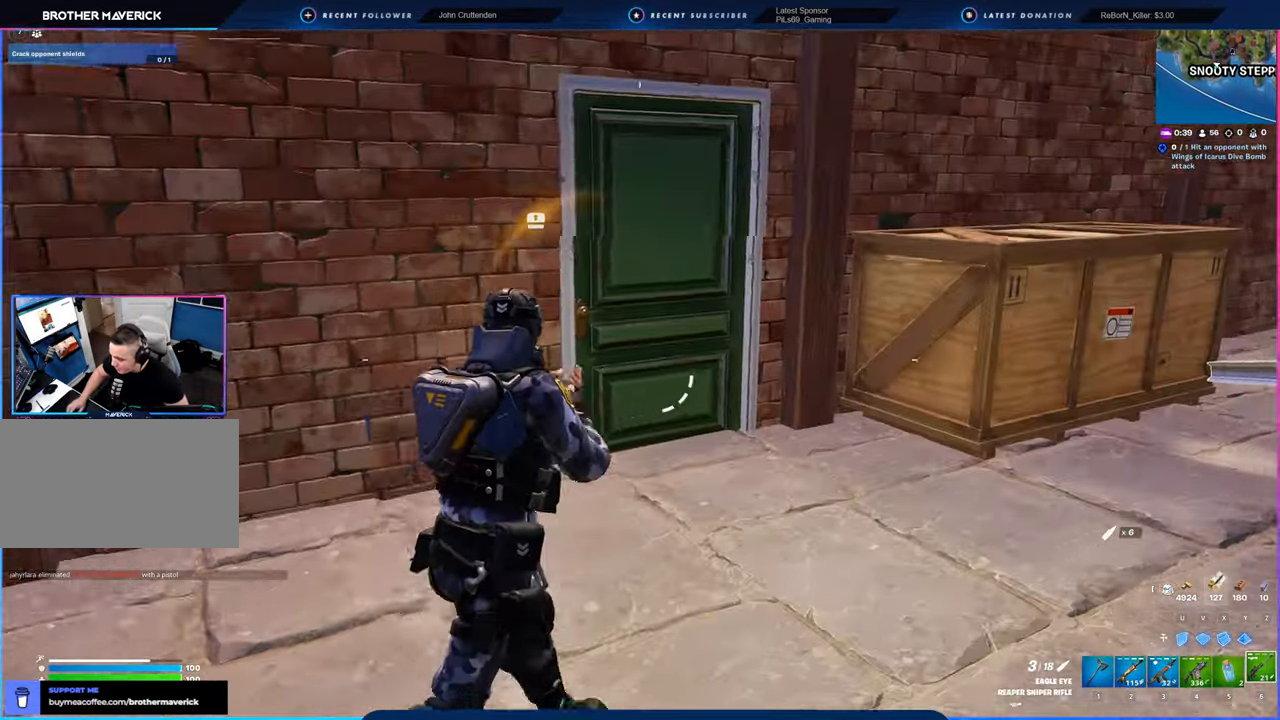
{"keys": ["w"], "mouse": [], "mouse_move": "left", "events": [[66, "shift", "up"], [150, "d", "up"]]}
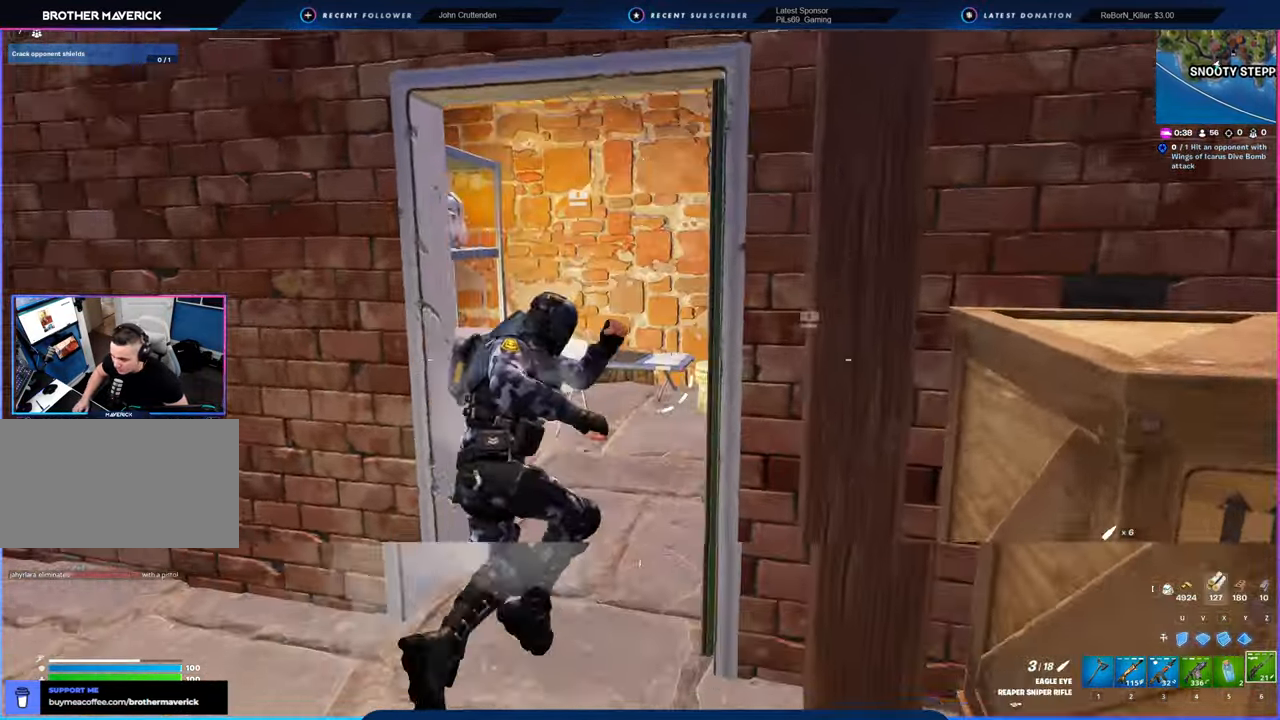
{"keys": ["a"], "mouse": [], "mouse_move": "left", "events": [[250, "a", "down"], [250, "w", "up"], [416, "a", "up"], [466, "a", "down"]]}
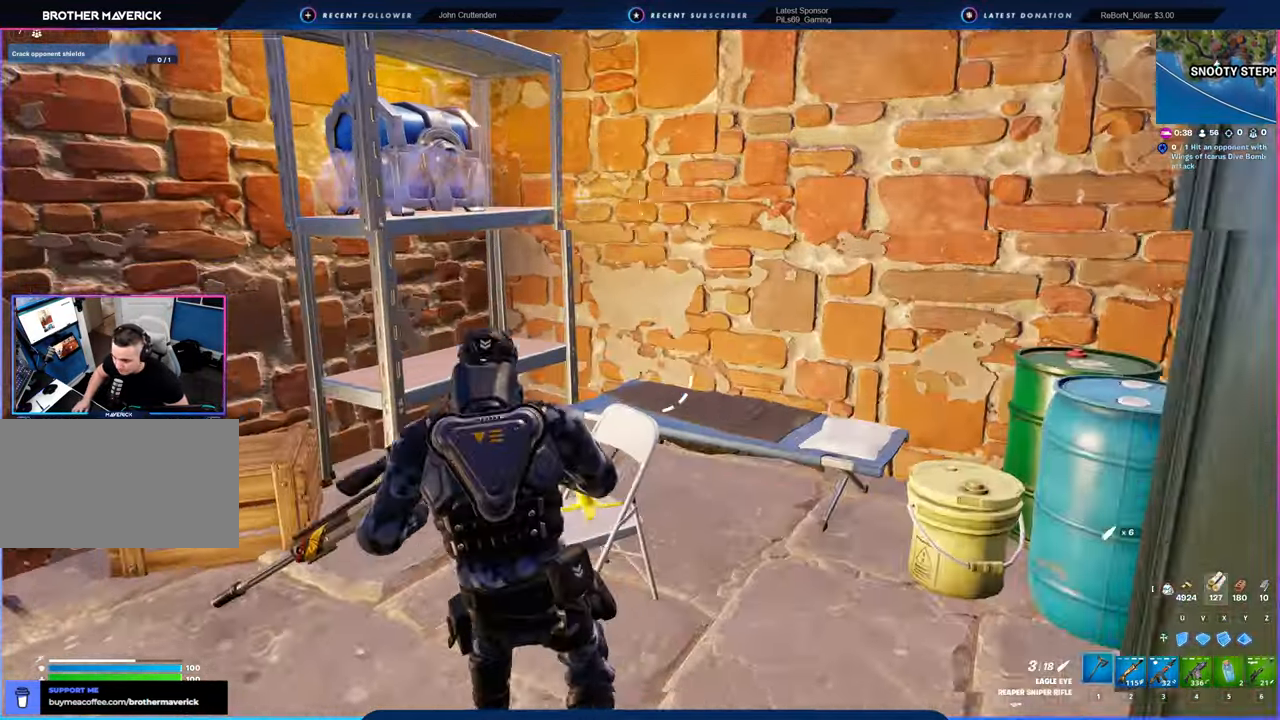
{"keys": ["d"], "mouse": [], "events": [[66, "mouse_left", "down"], [133, "w", "down"], [250, "a", "up"], [300, "d", "down"], [333, "w", "up"], [366, "3", "down"], [366, "mouse_left", "up"], [433, "3", "up"], [433, "d", "up"], [466, "d", "down"]]}
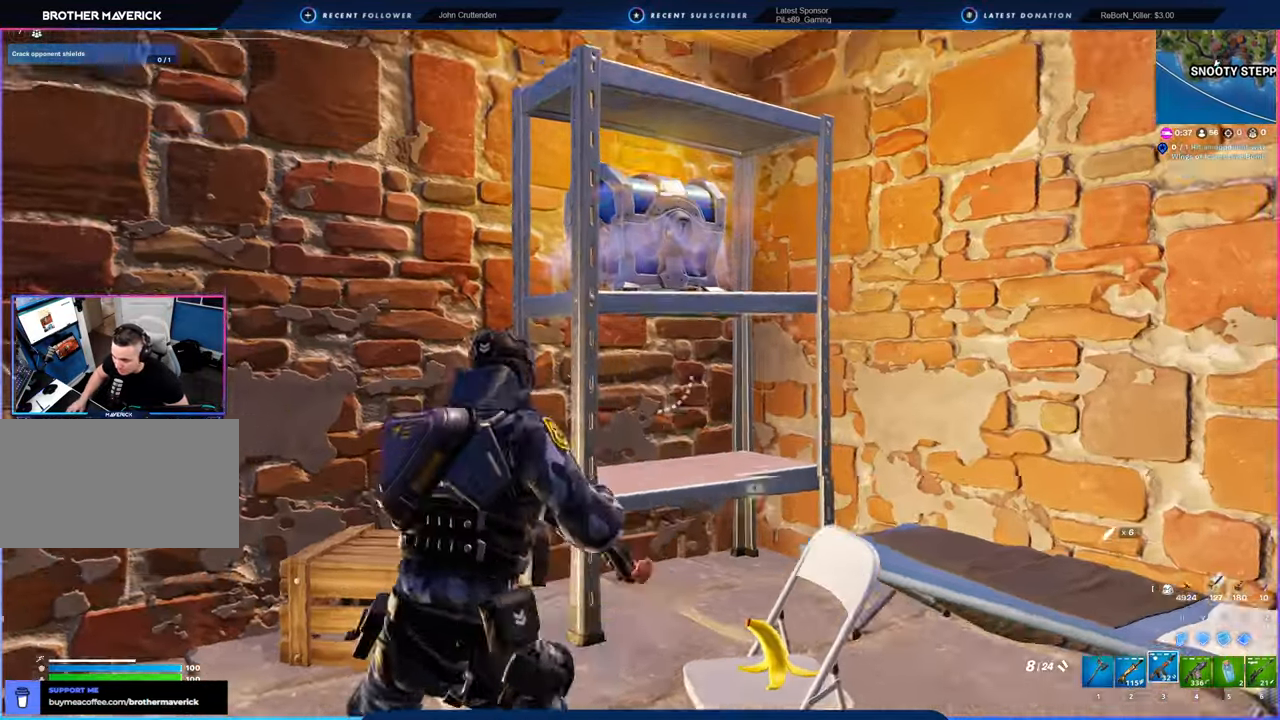
{"keys": [], "mouse": [], "mouse_move": "still", "events": [[166, "d", "up"], [283, "e", "down"], [400, "e", "up"]]}
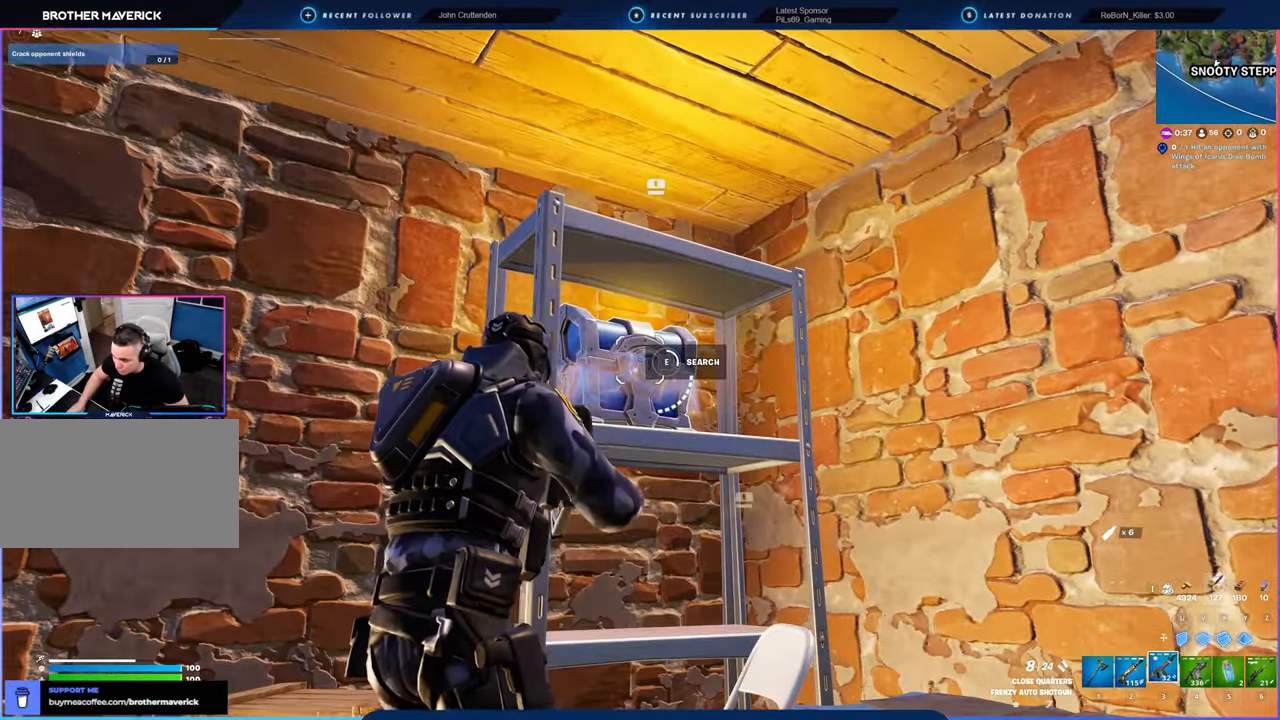
{"keys": [], "mouse": [], "mouse_move": "still", "events": []}
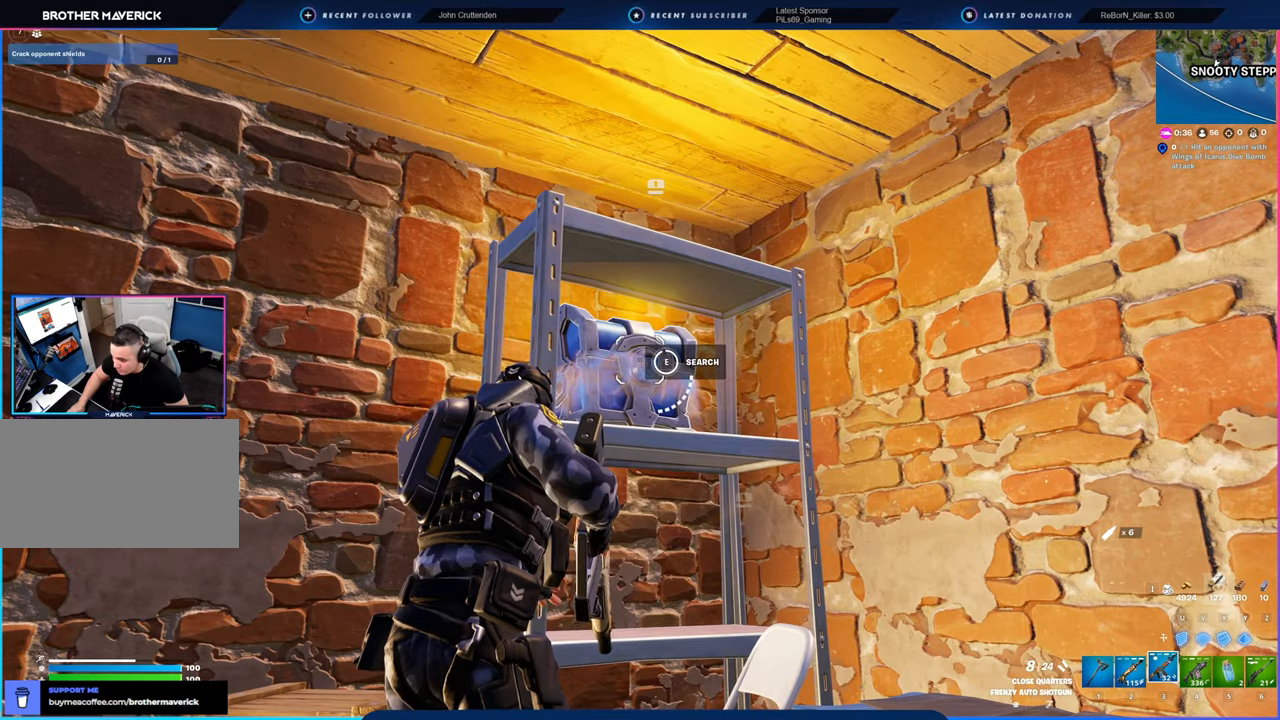
{"keys": ["a"], "mouse": [], "mouse_move": "down", "events": [[333, "a", "down"]]}
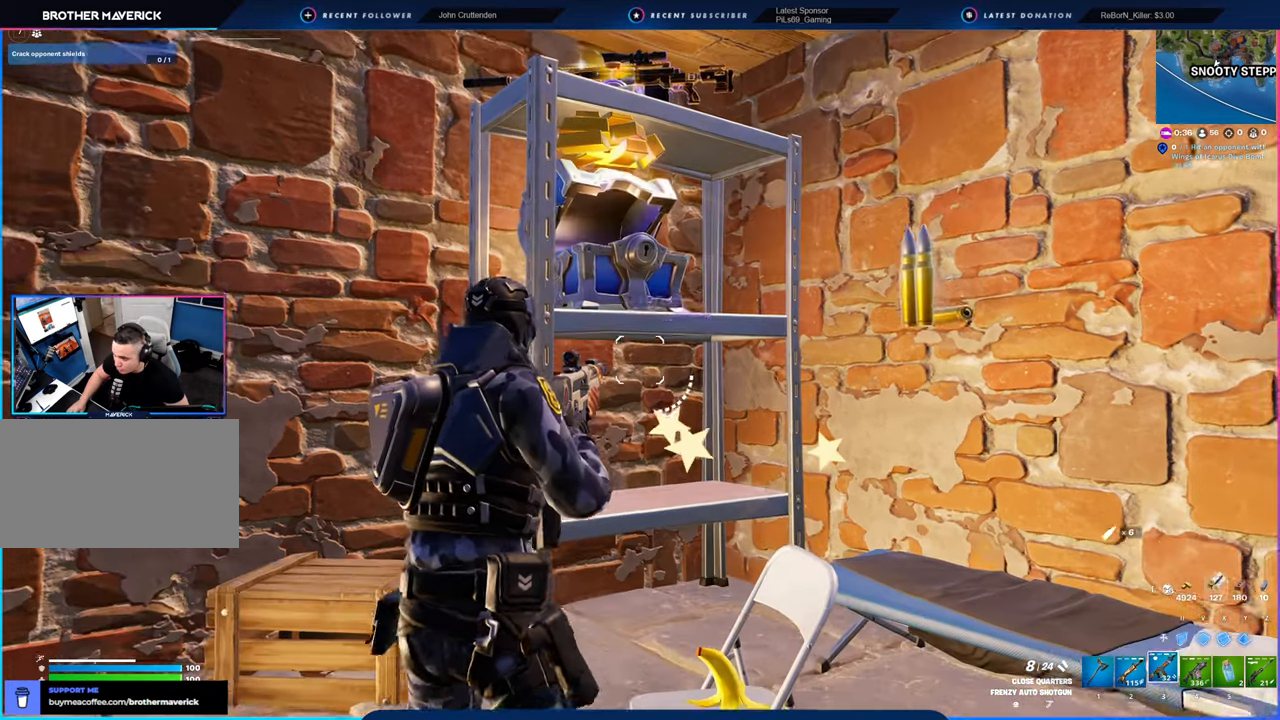
{"keys": ["a"], "mouse": ["left"], "mouse_move": "still", "events": [[16, "a", "up"], [266, "mouse_left", "down"], [350, "a", "down"]]}
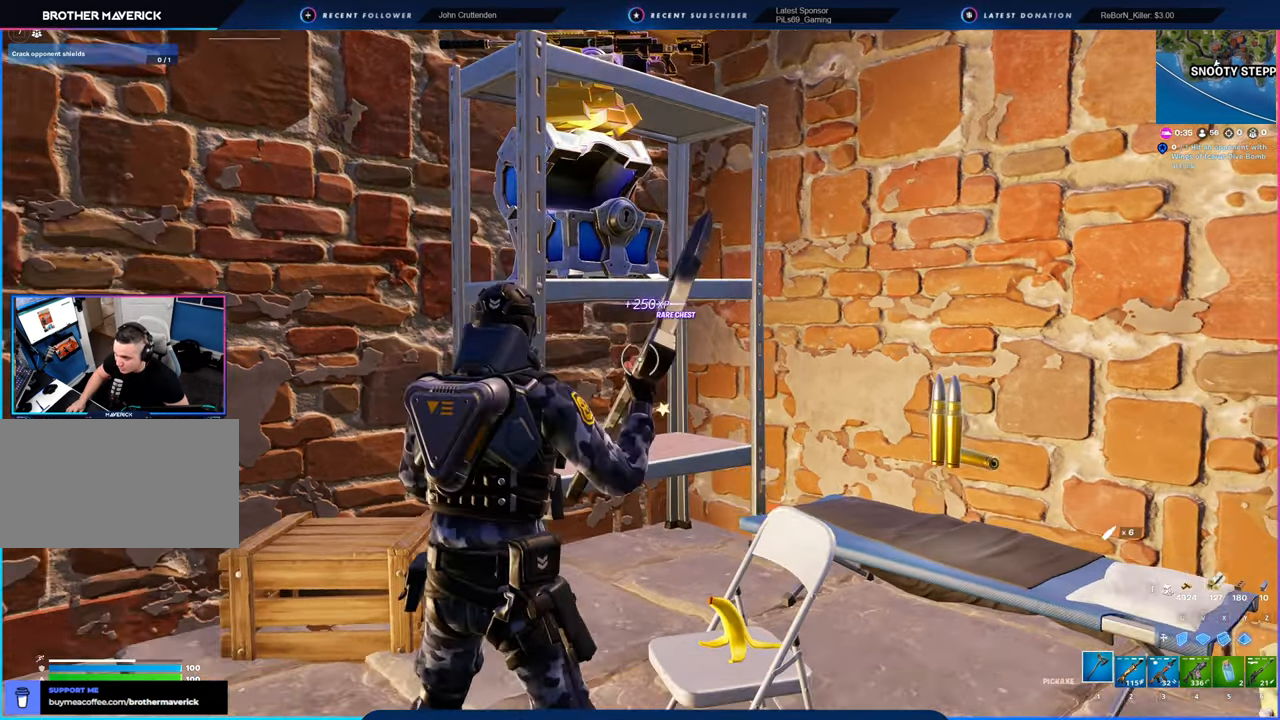
{"keys": [], "mouse": ["left"], "mouse_move": "still", "events": [[133, "a", "up"]]}
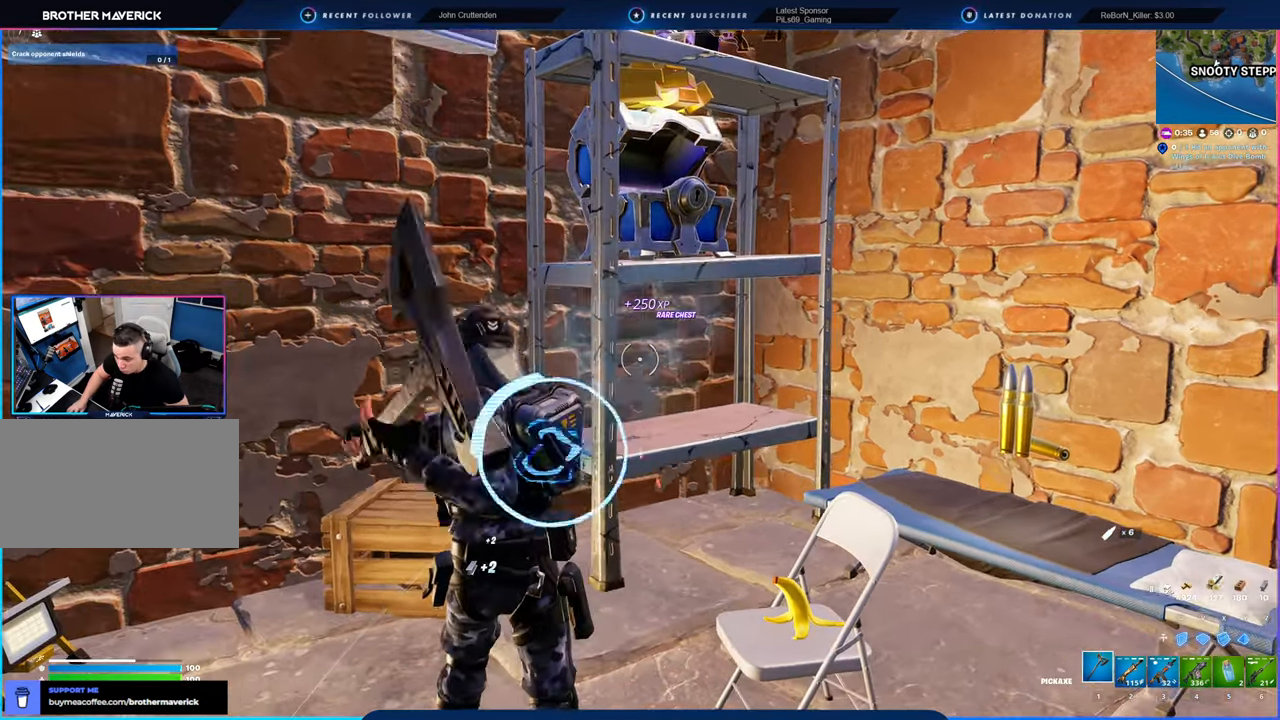
{"keys": [], "mouse": ["left"], "mouse_move": "right", "events": []}
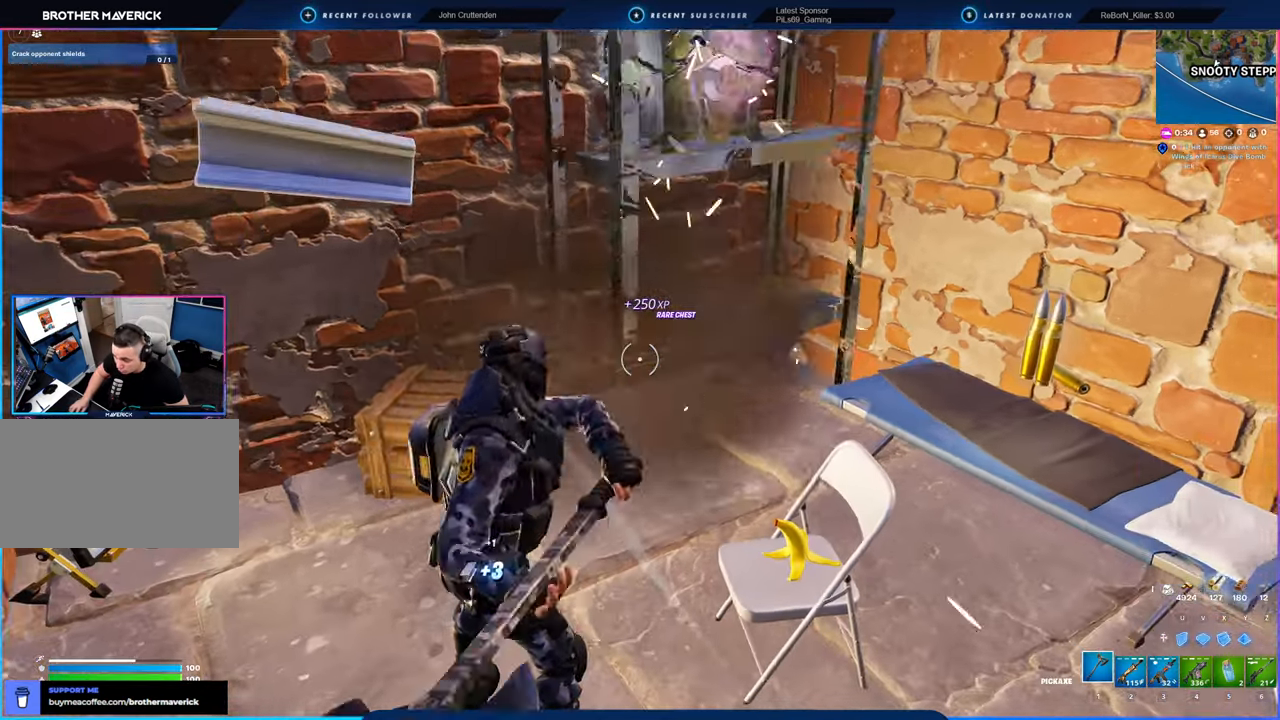
{"keys": ["d", "space", "w"], "mouse": [], "mouse_move": "down-left", "events": [[116, "d", "down"], [166, "3", "down"], [166, "mouse_left", "up"], [200, "3", "up"], [300, "w", "down"], [400, "space", "down"]]}
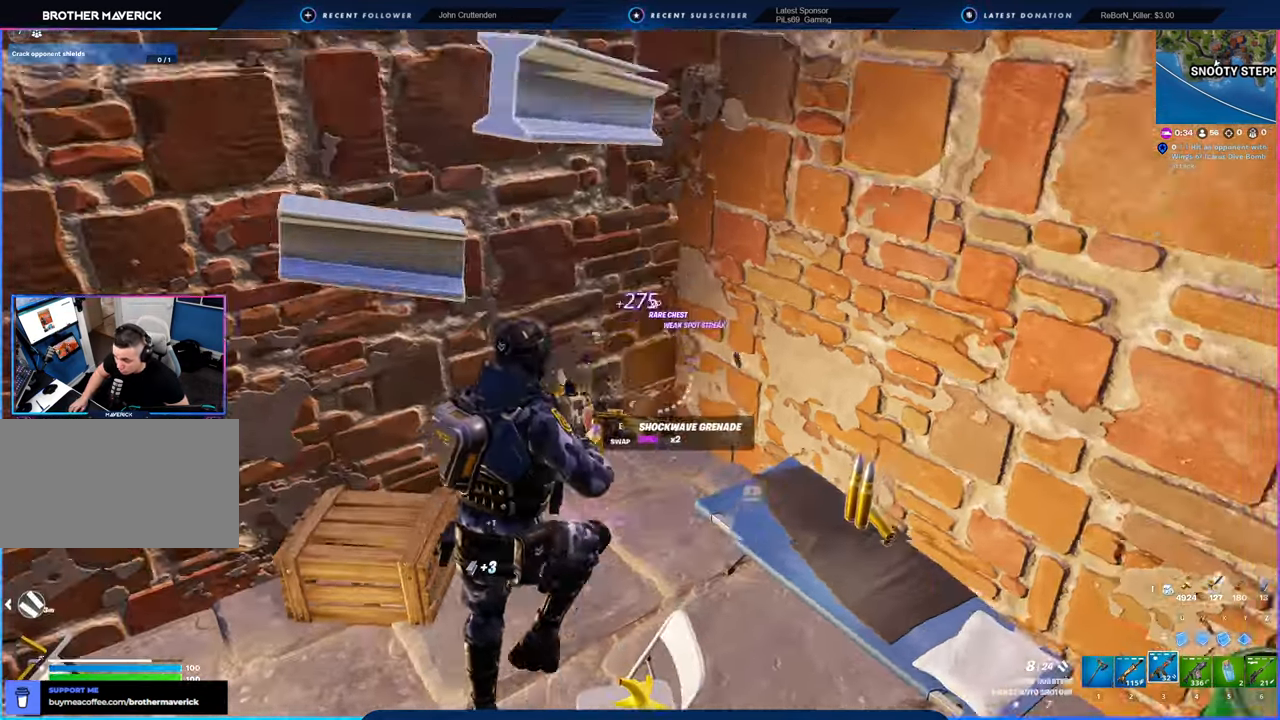
{"keys": [], "mouse": [], "mouse_move": "down-left", "events": [[33, "space", "up"], [133, "d", "up"], [216, "w", "up"]]}
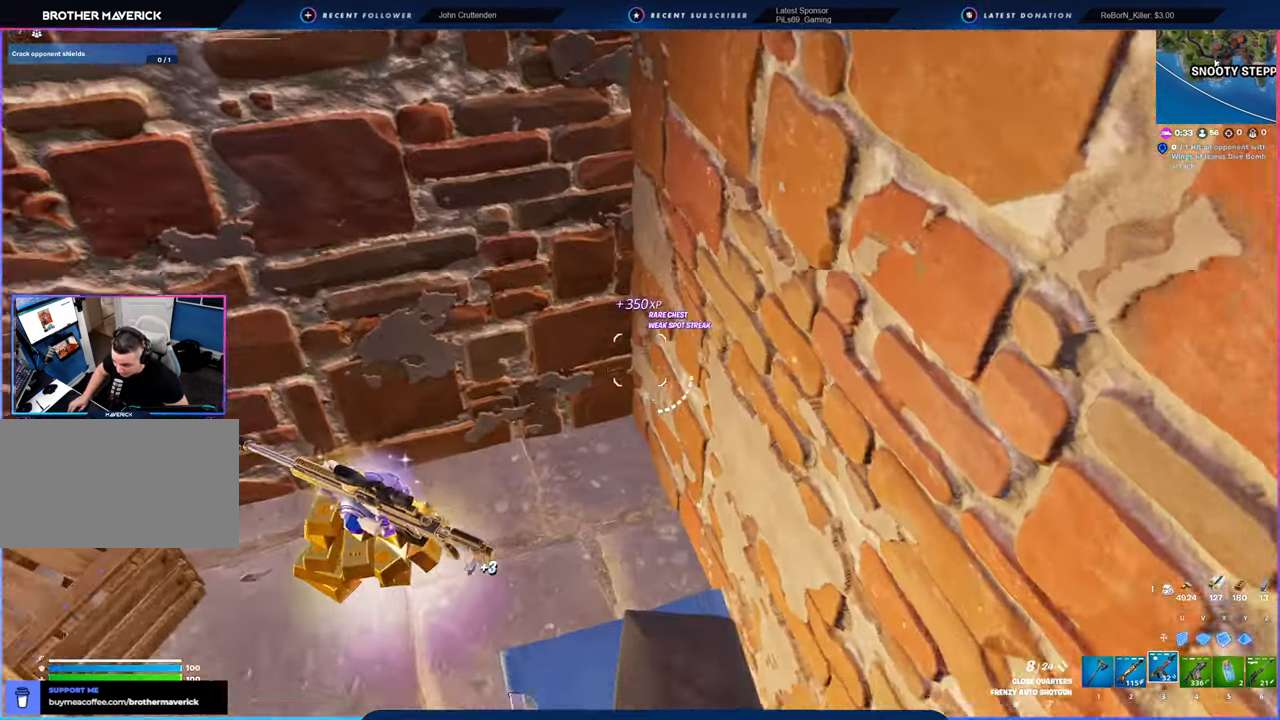
{"keys": [], "mouse": [], "mouse_move": "left", "events": [[100, "a", "down"], [433, "a", "up"]]}
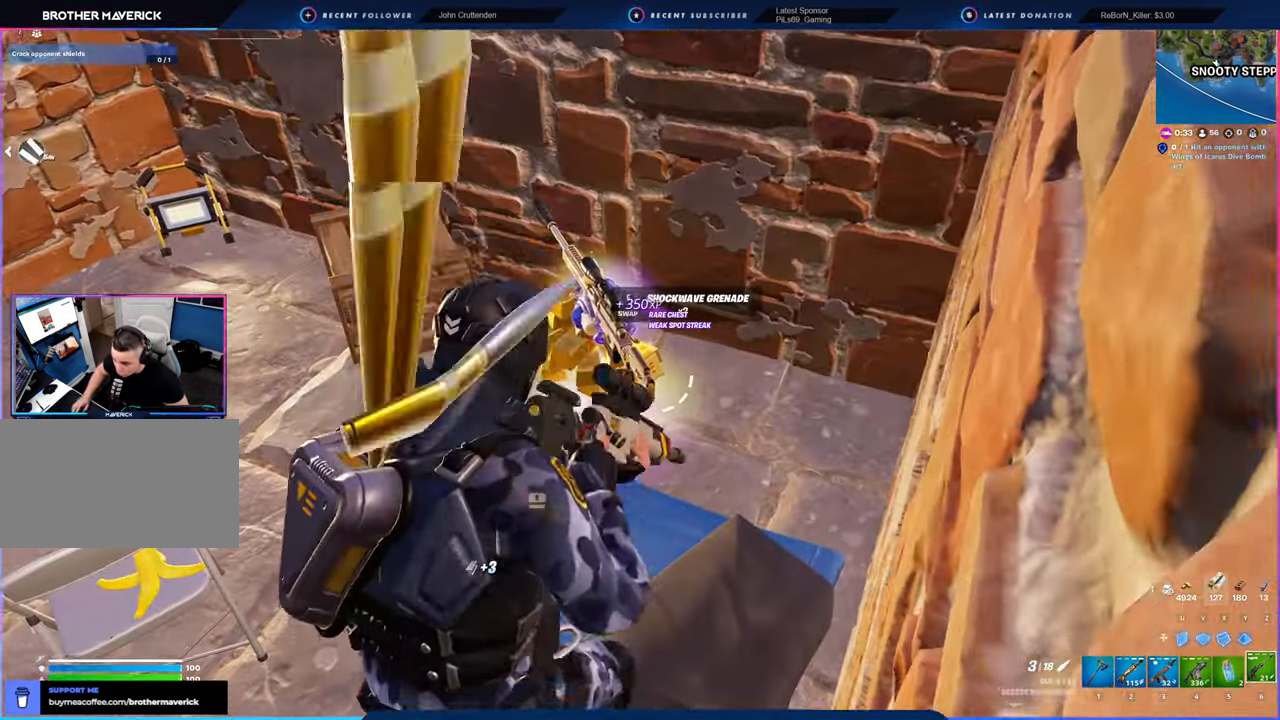
{"keys": [], "mouse": [], "mouse_move": "still", "events": [[383, "e", "down"], [383, "shift", "down"], [433, "e", "up"], [433, "shift", "up"]]}
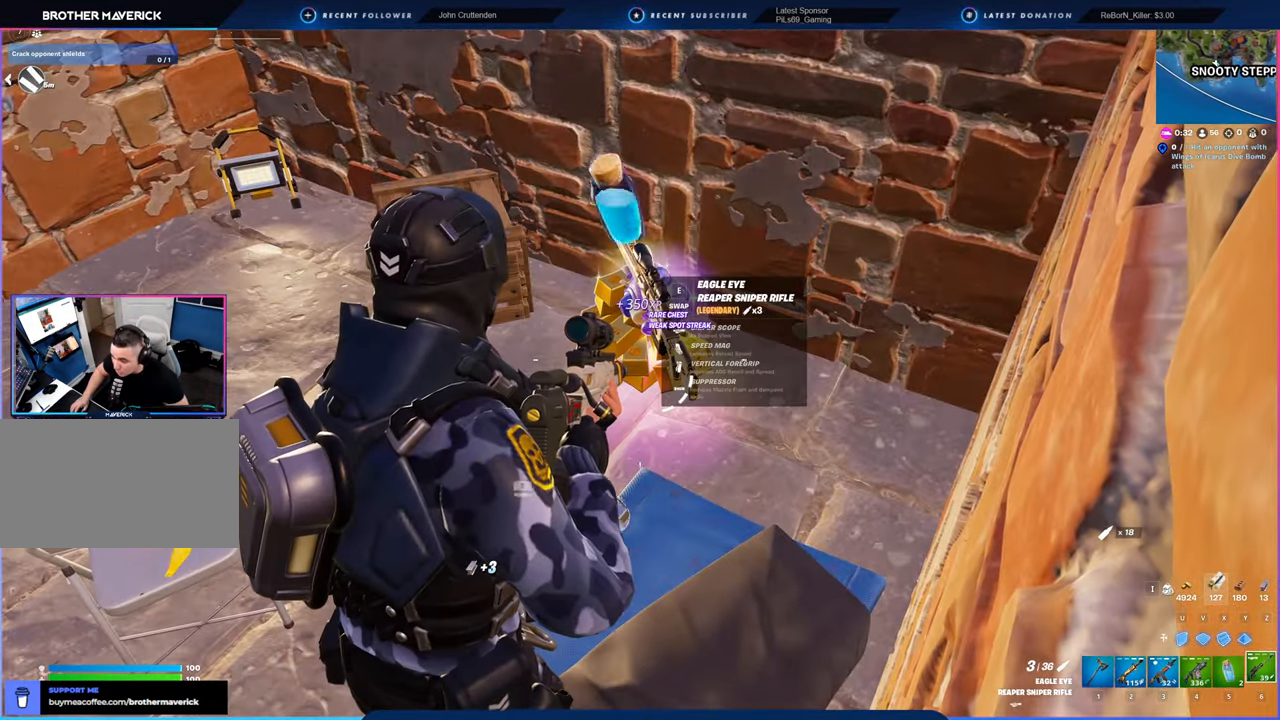
{"keys": [], "mouse": [], "mouse_move": "still", "events": []}
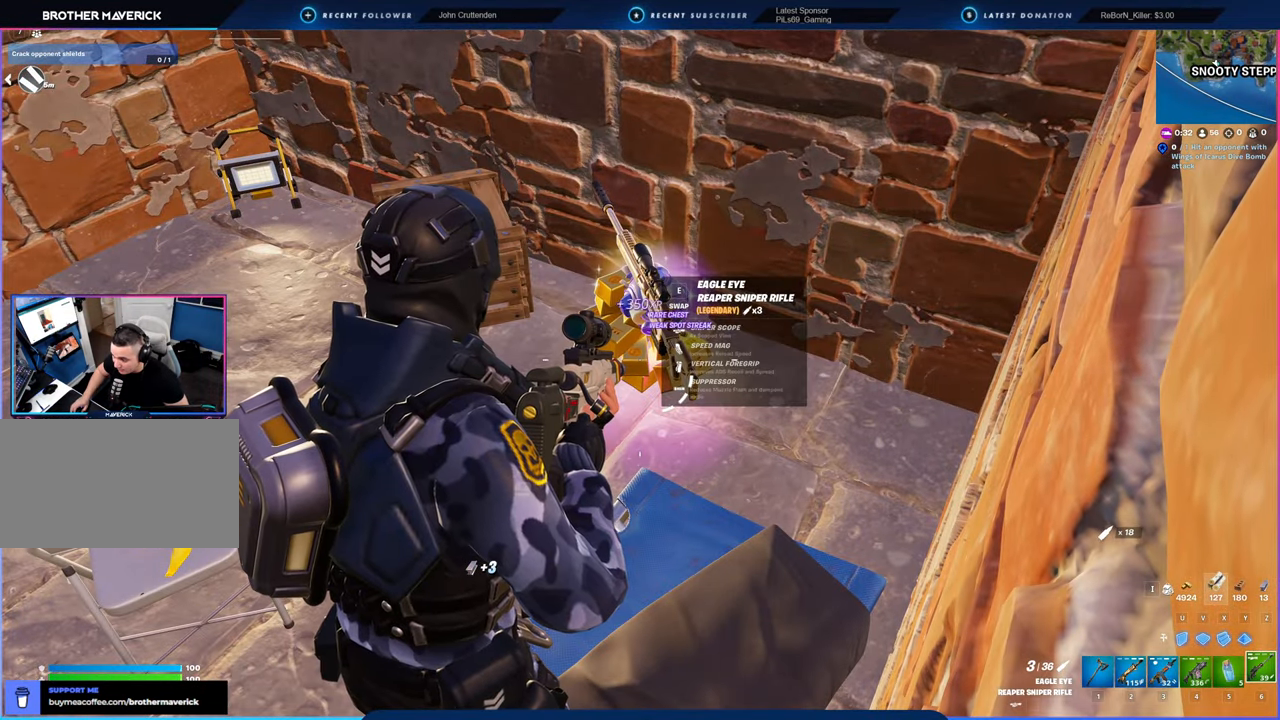
{"keys": [], "mouse": [], "mouse_move": "still", "events": [[283, "e", "down"], [333, "e", "up"]]}
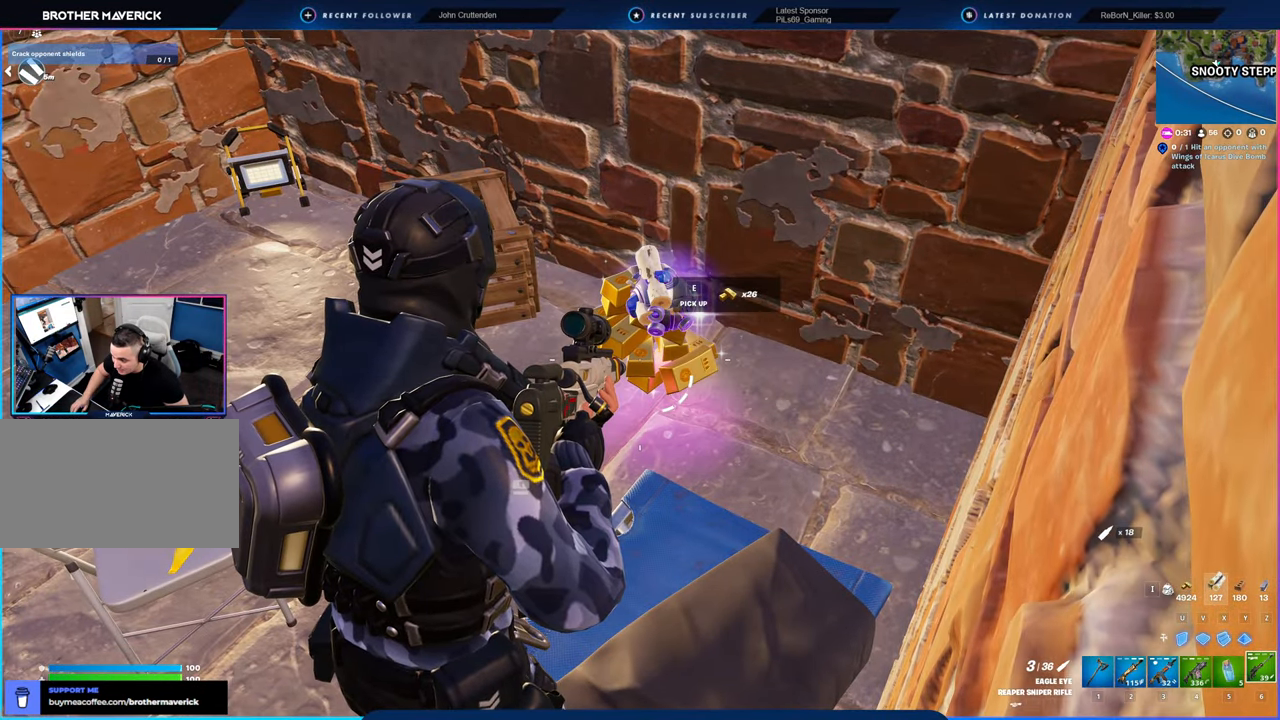
{"keys": ["w"], "mouse": [], "mouse_move": "still", "events": [[200, "w", "down"]]}
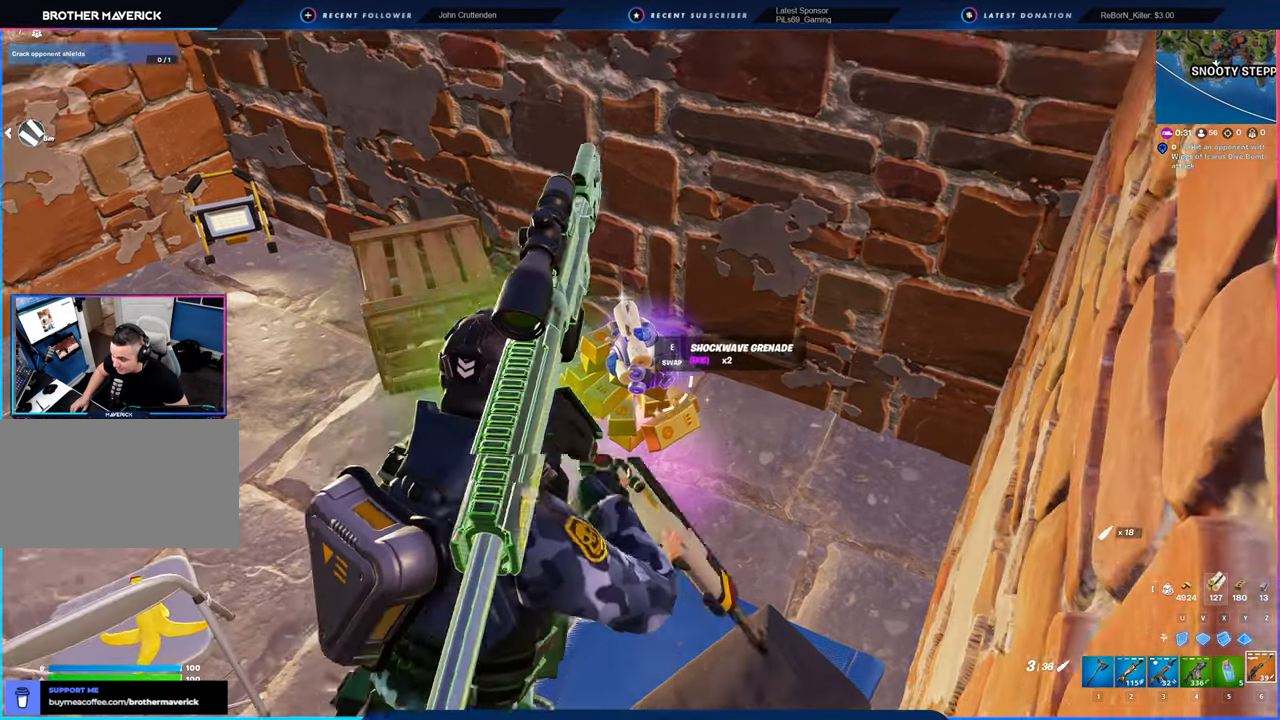
{"keys": ["w"], "mouse": [], "mouse_move": "left", "events": []}
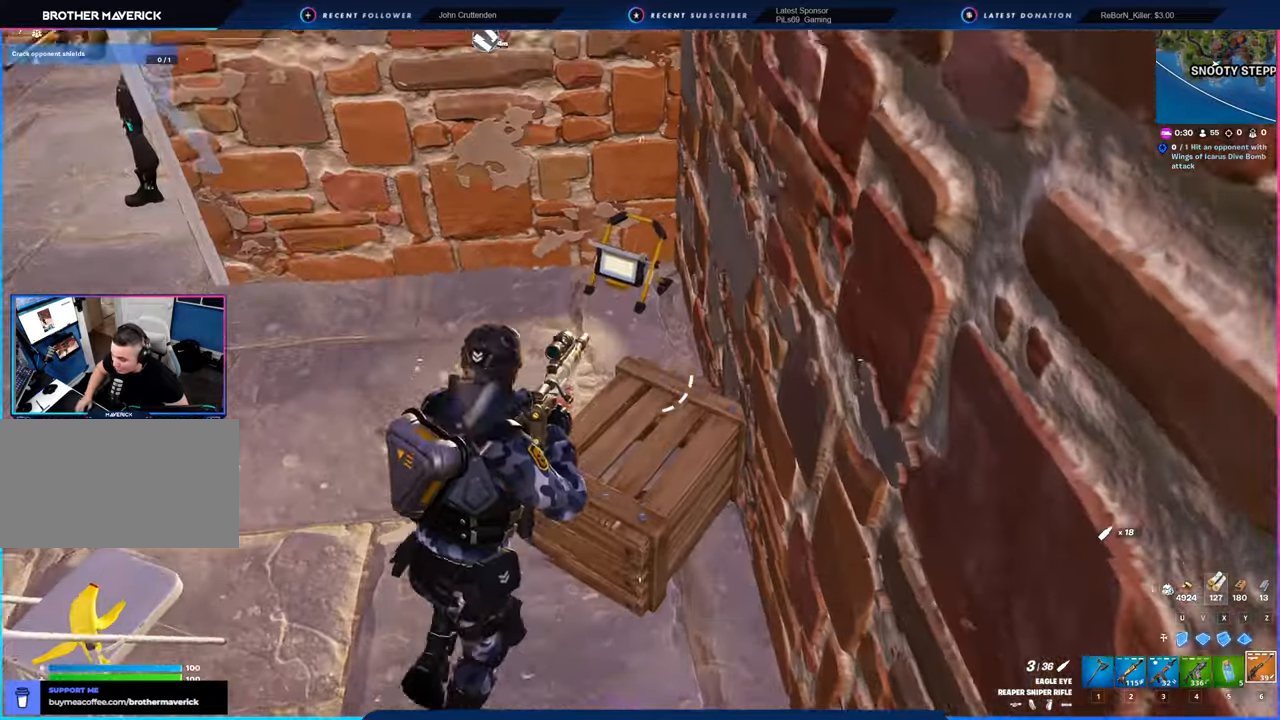
{"keys": ["a", "w"], "mouse": [], "mouse_move": "up-left", "events": [[16, "w", "up"], [83, "a", "down"], [416, "w", "down"]]}
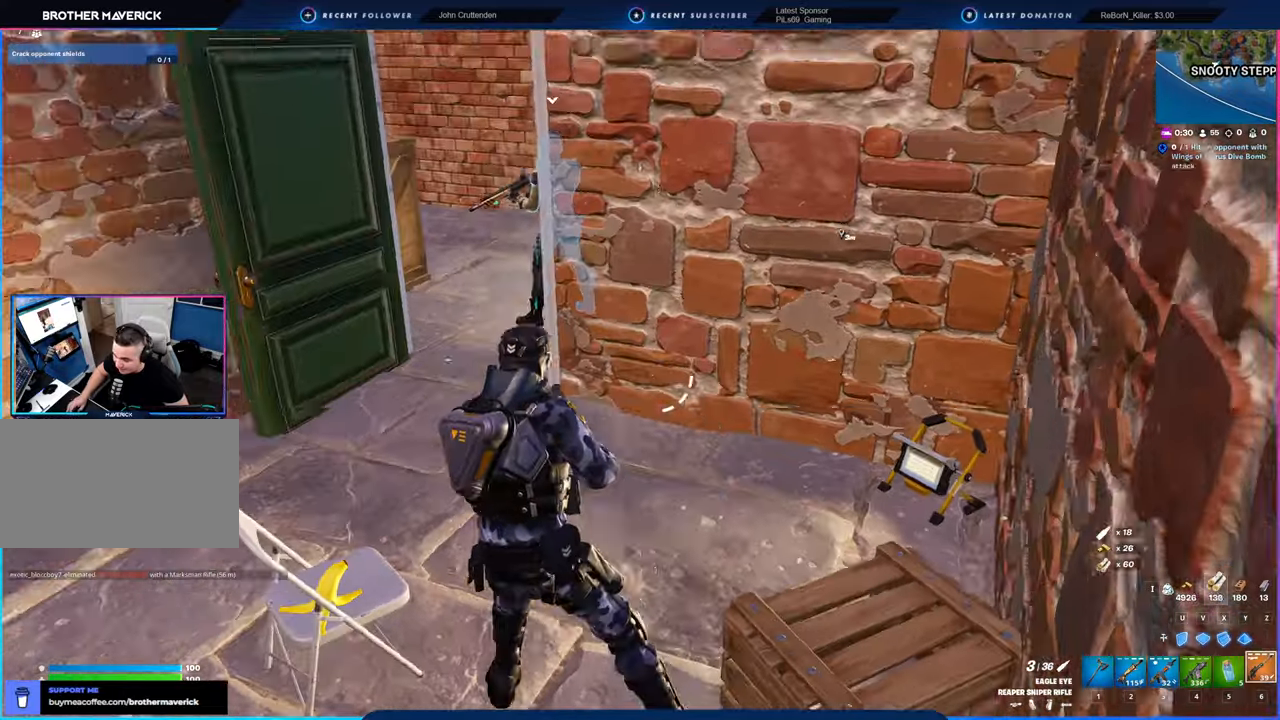
{"keys": ["w"], "mouse": [], "mouse_move": "still", "events": [[133, "a", "up"], [383, "shift", "down"], [500, "shift", "up"]]}
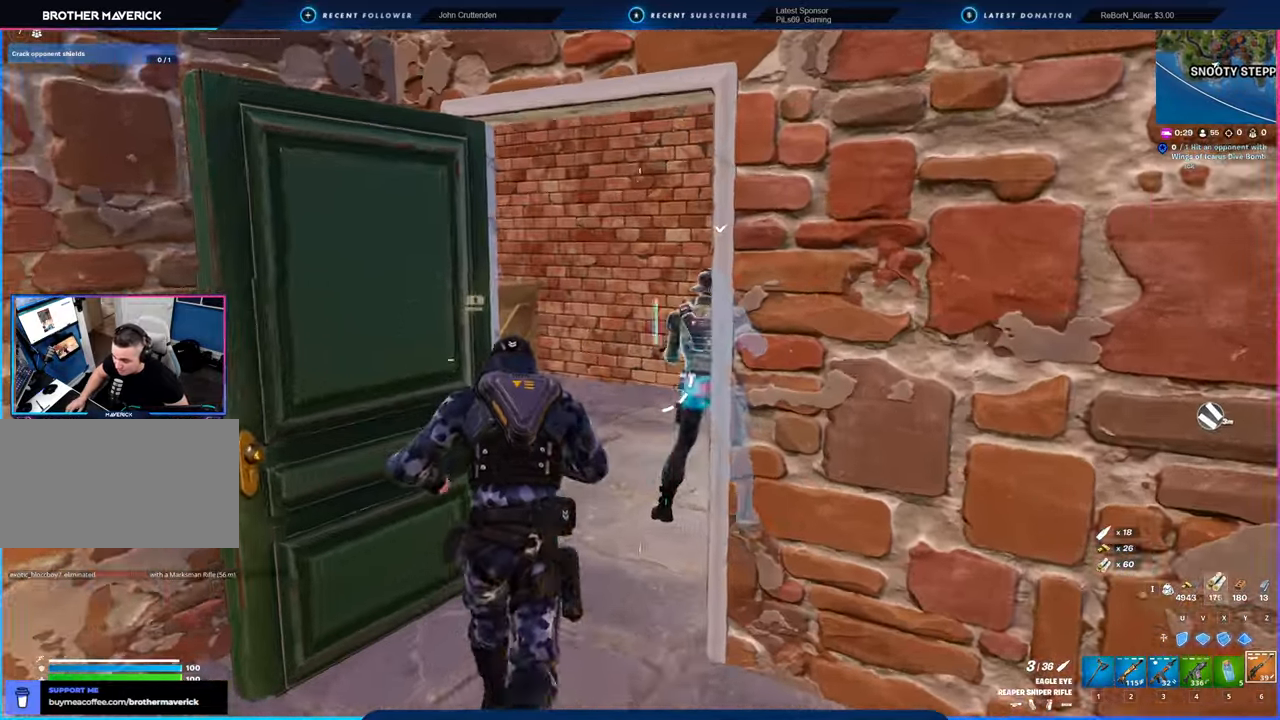
{"keys": ["w"], "mouse": [], "mouse_move": "left", "events": []}
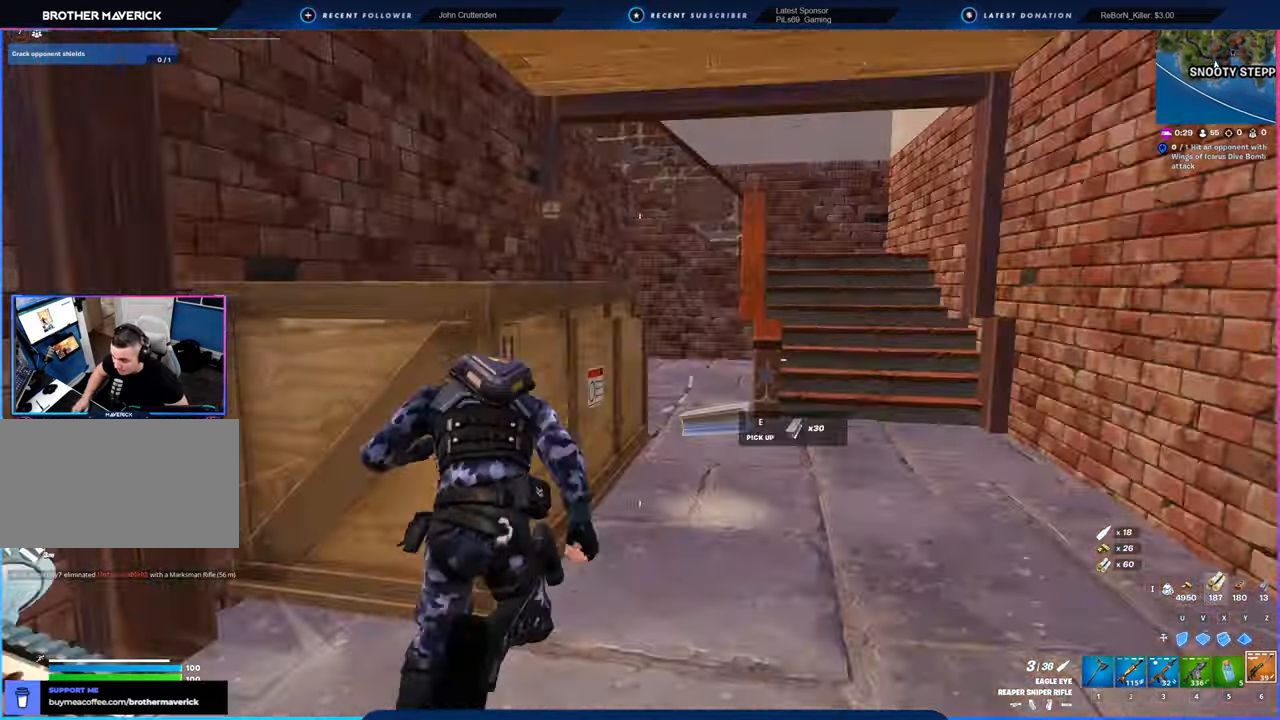
{"keys": ["d", "w"], "mouse": [], "mouse_move": "right", "events": [[366, "d", "down"]]}
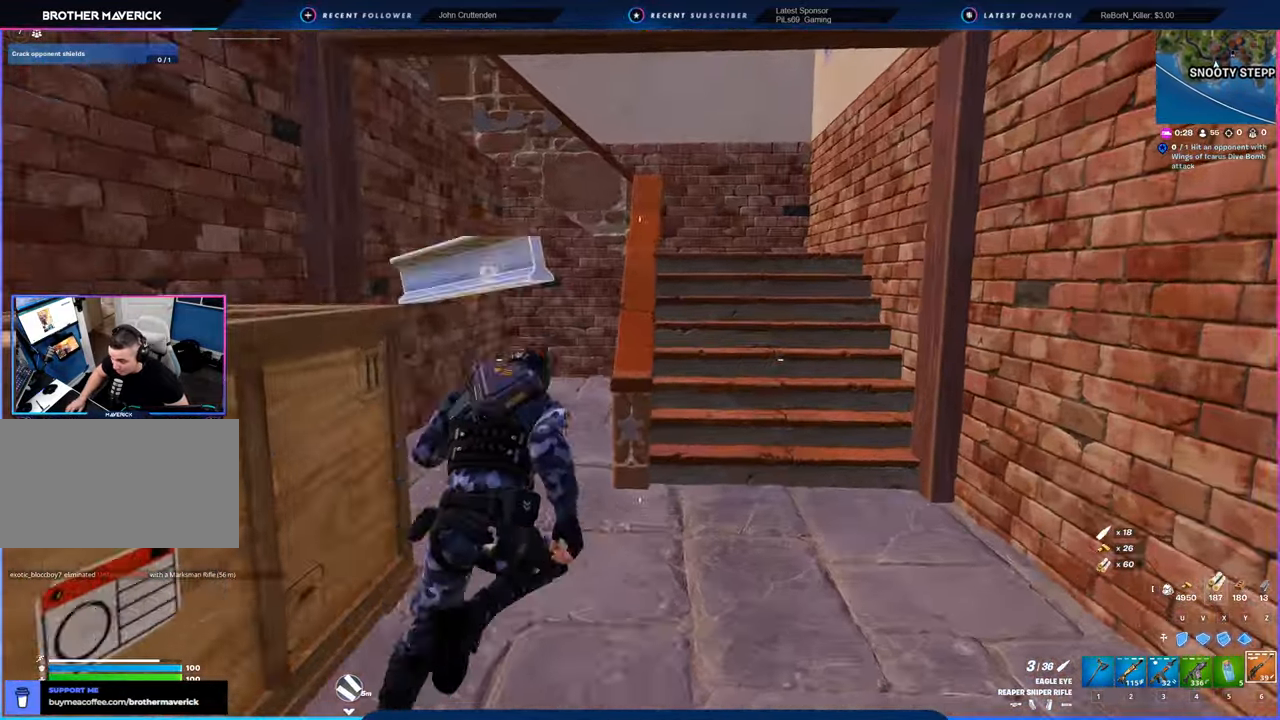
{"keys": ["w"], "mouse": [], "mouse_move": "left", "events": [[50, "d", "up"], [116, "d", "down"], [400, "d", "up"]]}
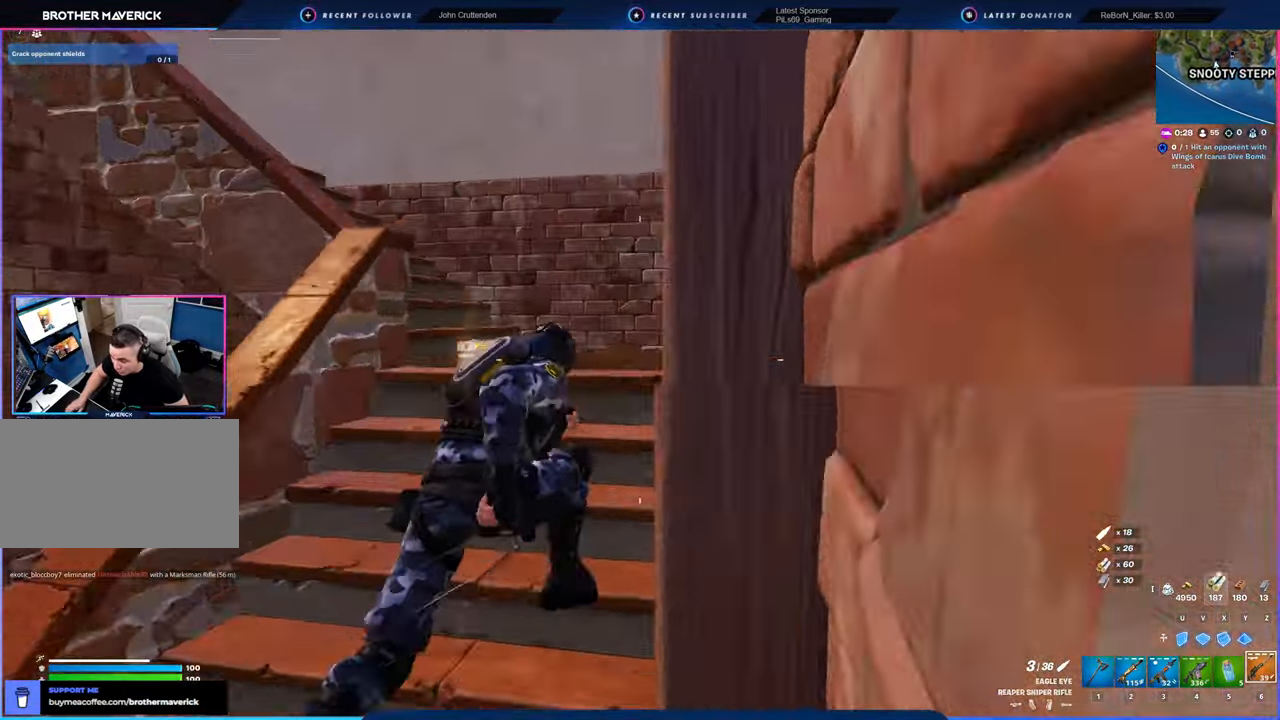
{"keys": ["w"], "mouse": [], "mouse_move": "left", "events": [[83, "d", "down"], [250, "d", "up"]]}
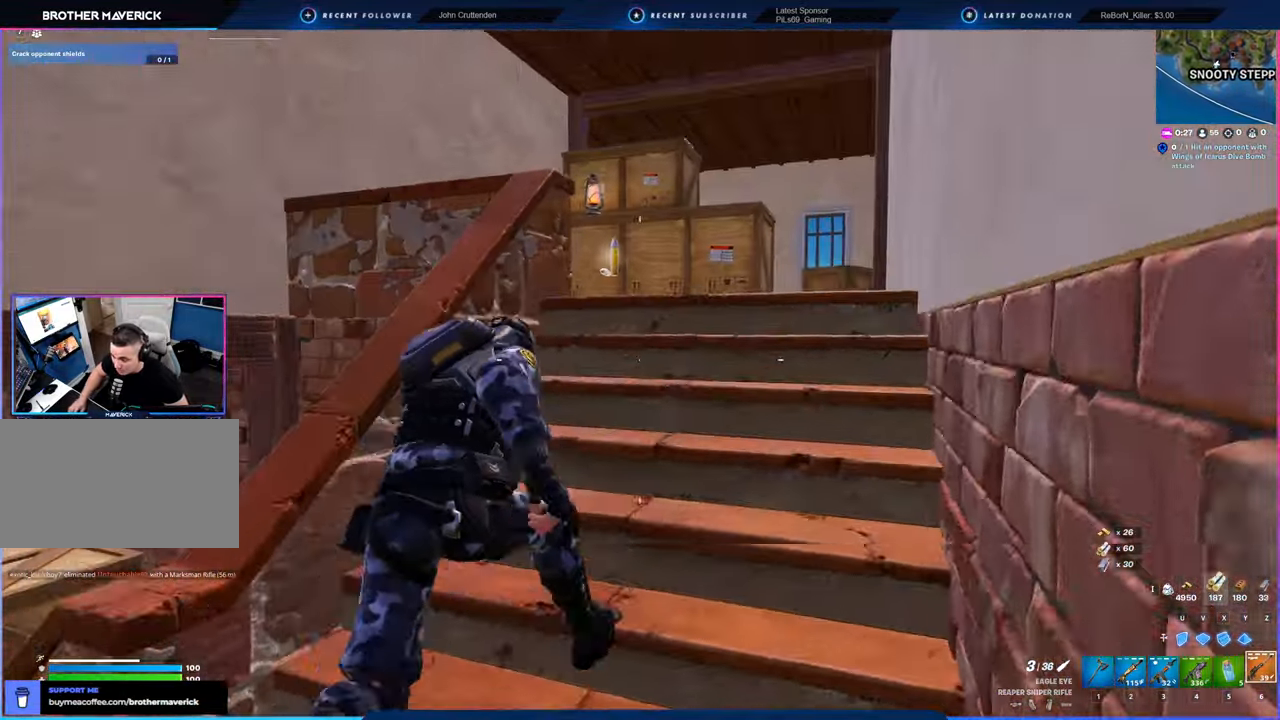
{"keys": ["w"], "mouse": [], "mouse_move": "down-left", "events": [[250, "d", "down"], [416, "d", "up"]]}
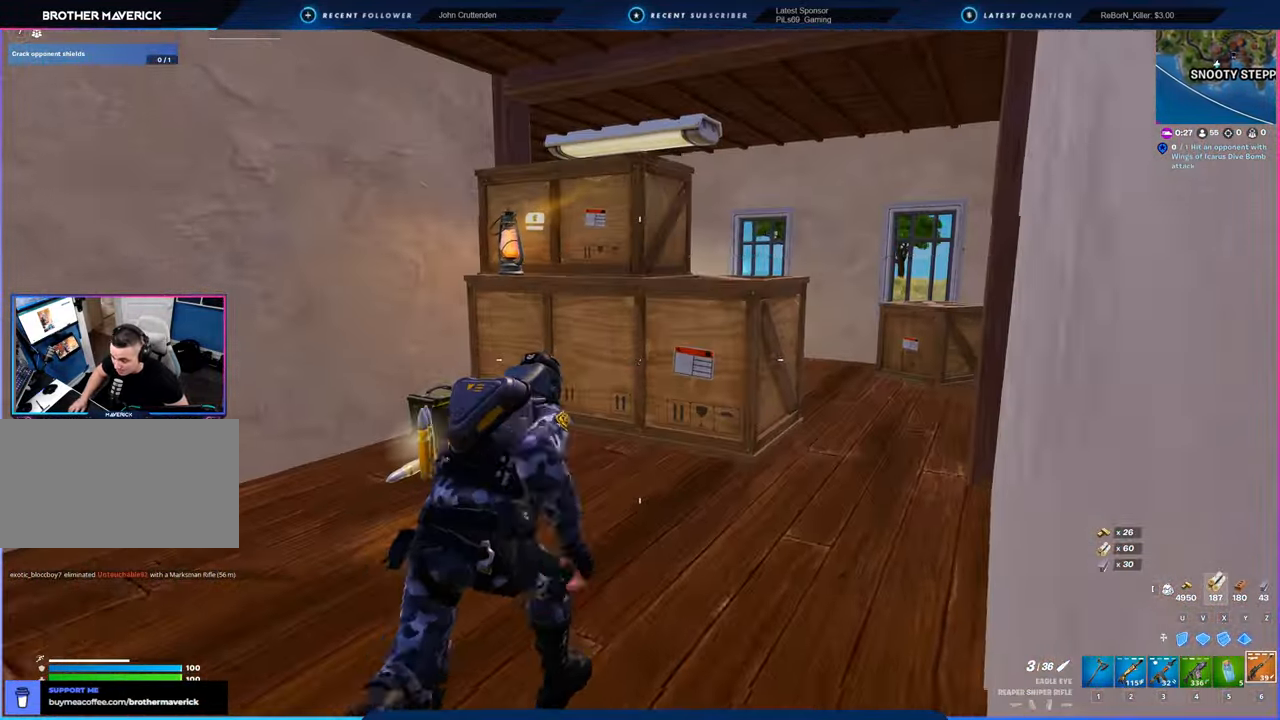
{"keys": ["d"], "mouse": [], "mouse_move": "still", "events": [[16, "a", "down"], [216, "a", "up"], [216, "d", "down"], [500, "w", "up"]]}
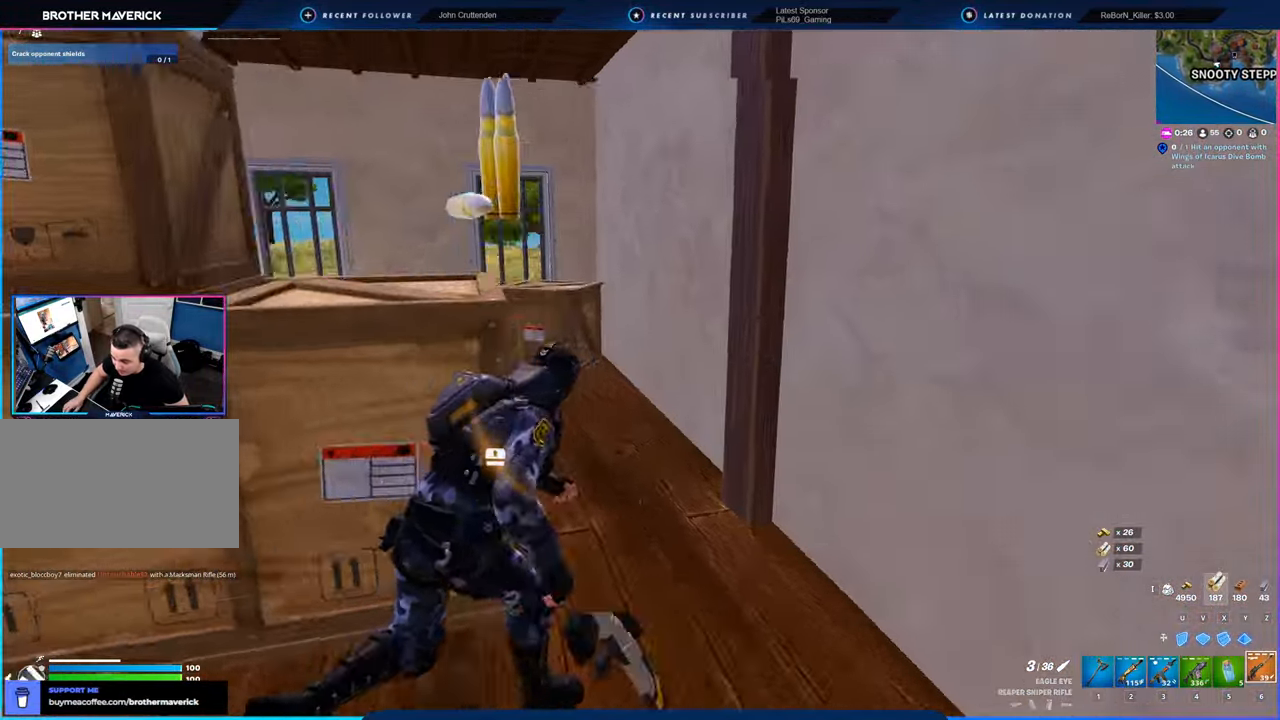
{"keys": ["a", "w"], "mouse": [], "mouse_move": "still", "events": [[83, "a", "down"], [83, "d", "up"], [316, "mouse_left", "down"], [366, "3", "down"], [366, "mouse_left", "up"], [416, "3", "up"], [416, "w", "down"]]}
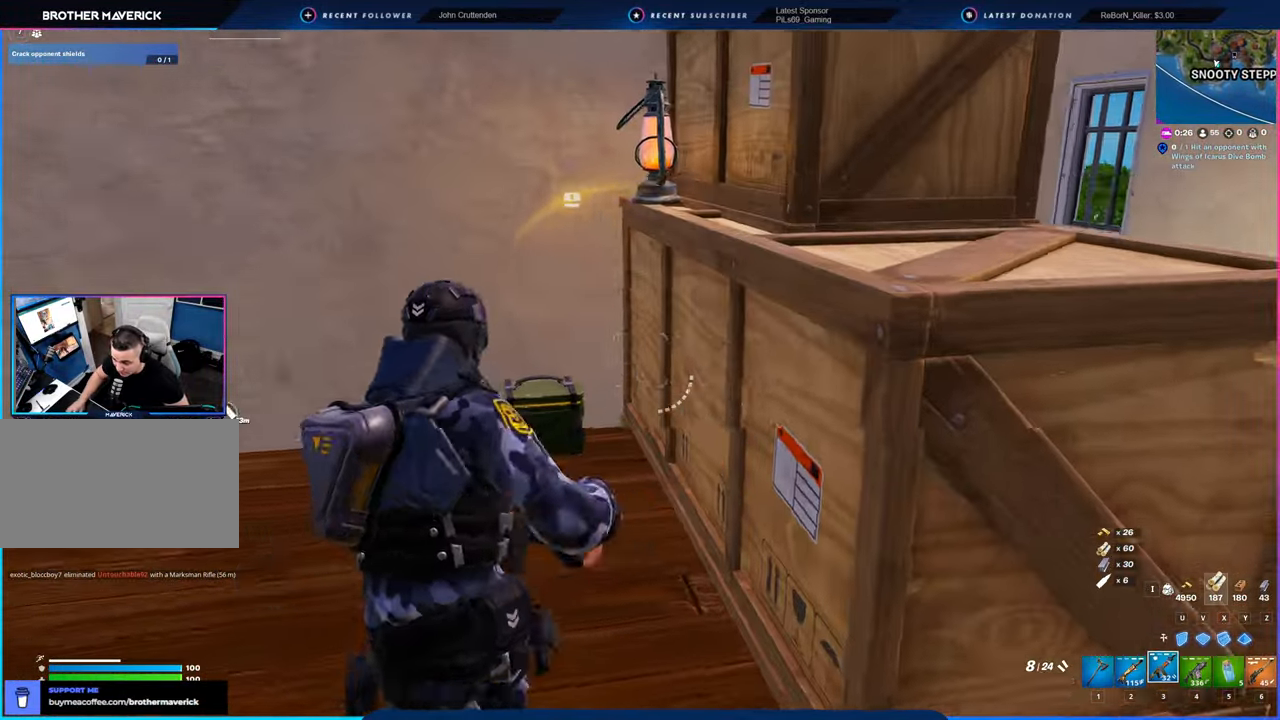
{"keys": [], "mouse": [], "mouse_move": "still", "events": [[50, "a", "up"], [383, "e", "down"], [383, "shift", "down"], [433, "shift", "up"], [483, "e", "up"], [483, "w", "up"]]}
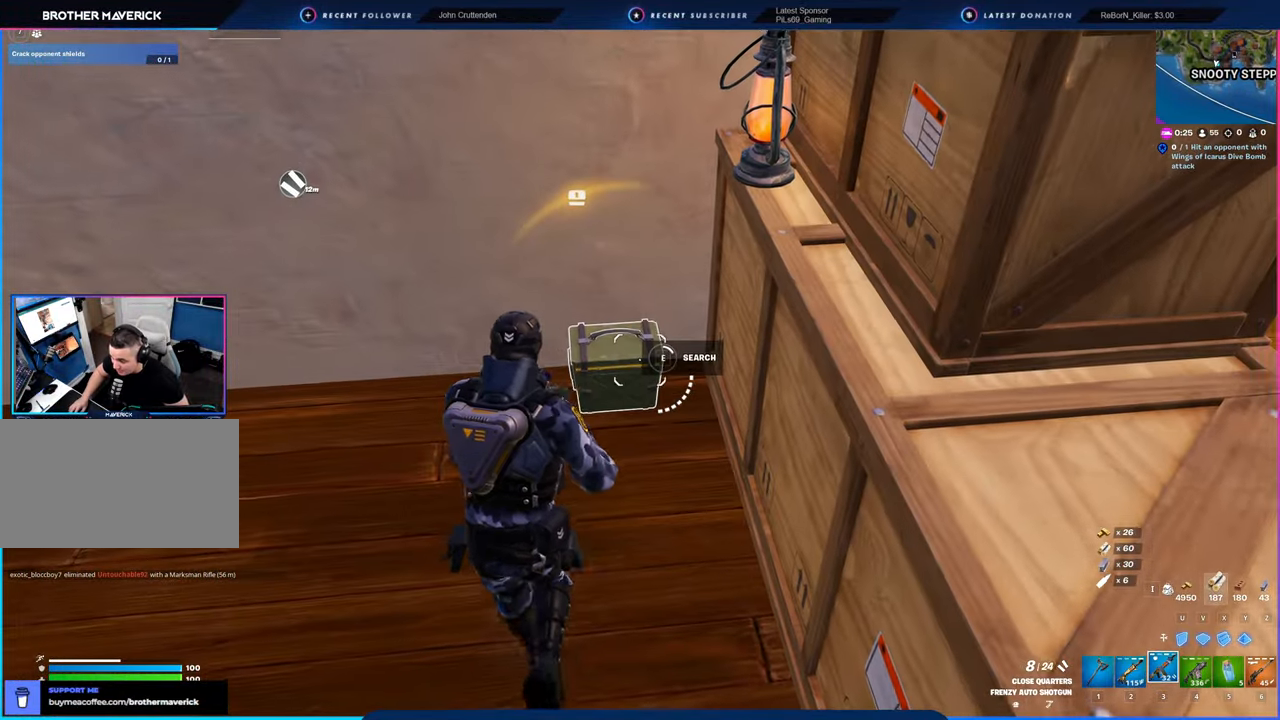
{"keys": [], "mouse": [], "mouse_move": "still", "events": []}